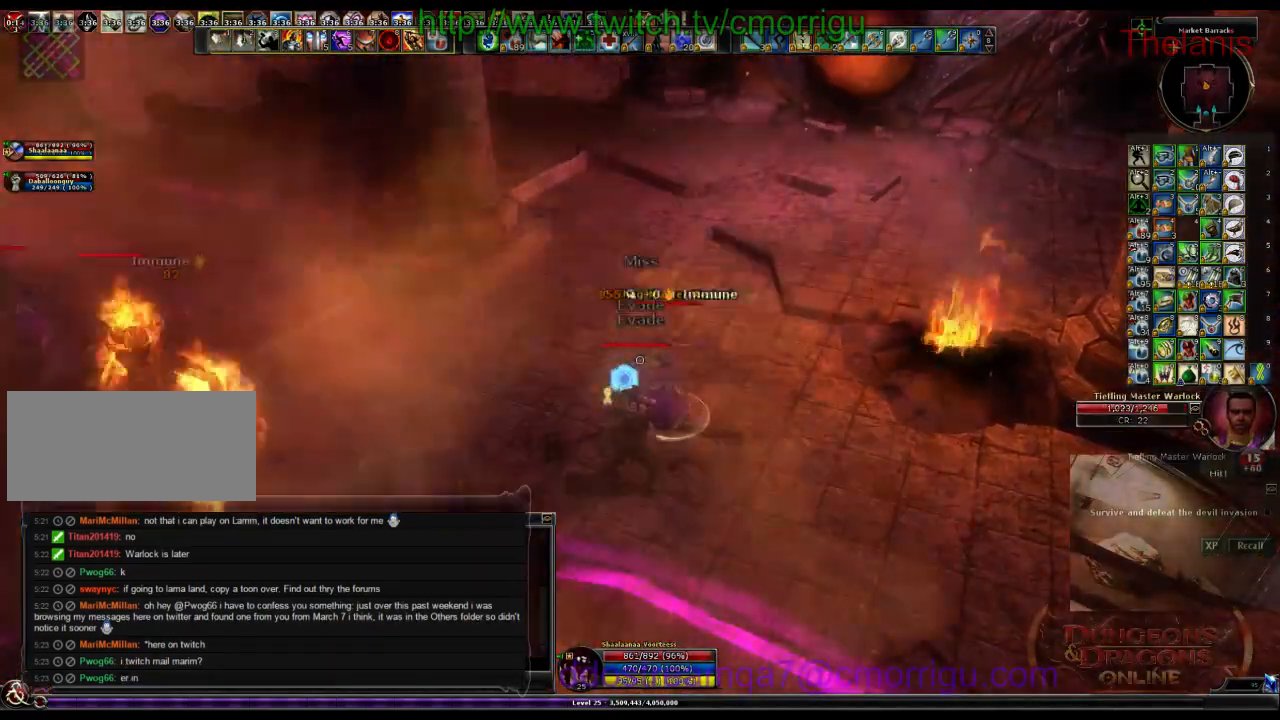
Gameplay with keyboard; each line is a JSON object with the keys held at the frame after it. "events" lists presses ("down") and releases ("up") of ".", "/", "0", "1", "2", "3", "4", "5", "6", "7", "8", "9", "a", "b", "backslash", "backspace", "c", "caps_lock", "comma", "ctrl_l", "ctrl_r", "d", "e", "equals", "escape", "f", "f1", "f10", "f11", "f12", "f2", "f3", "f4", "f5", "f6", "f7", "f8", "f9", "g", "h", "i", "j", "k", "l", "lbracket", "m", "minus", "n", "o", "p", "q", "quote", "r", "rbracket", "return", "s", "semicolon", "shift_l", "shift_r", "space", "t", "tab", "tilde", "u", "v", "w", "x", "y" and "z" between this image and that frame as [ms after this image, input, new state], when the widget could be followed in between. No other keys are recorded. Mouse input is not recorded.
{"keys": [], "events": []}
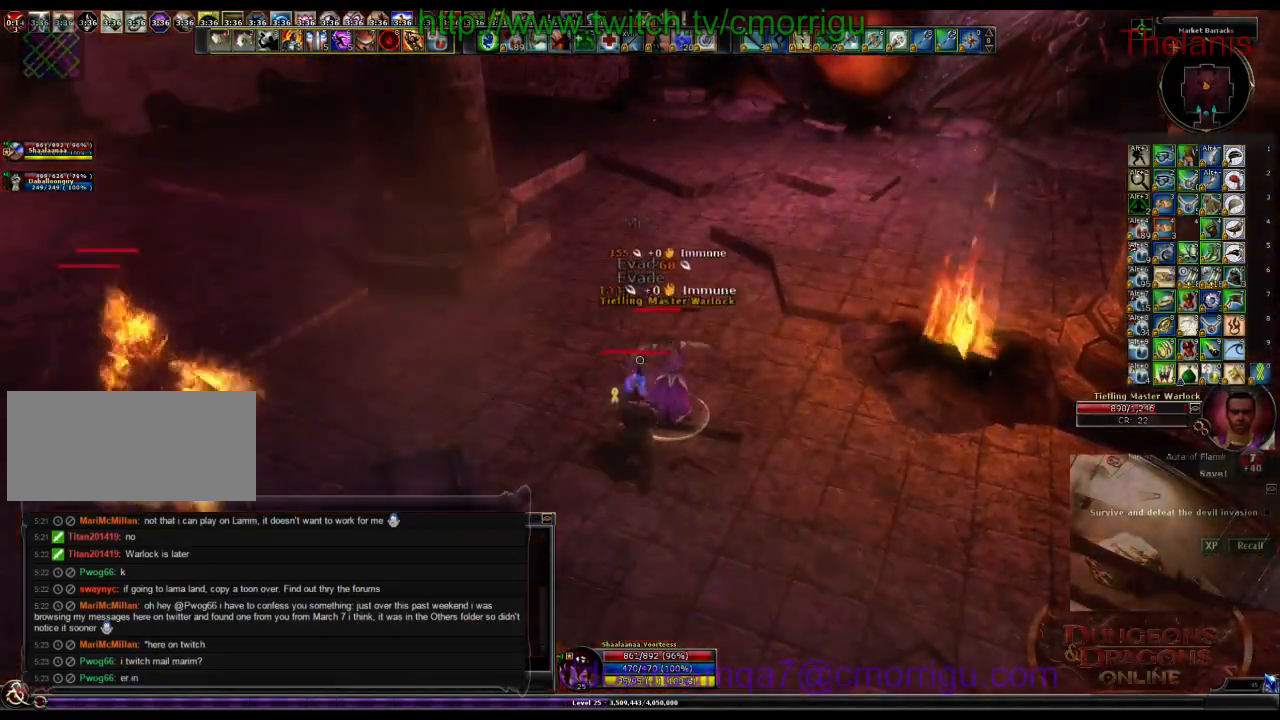
{"keys": [], "events": []}
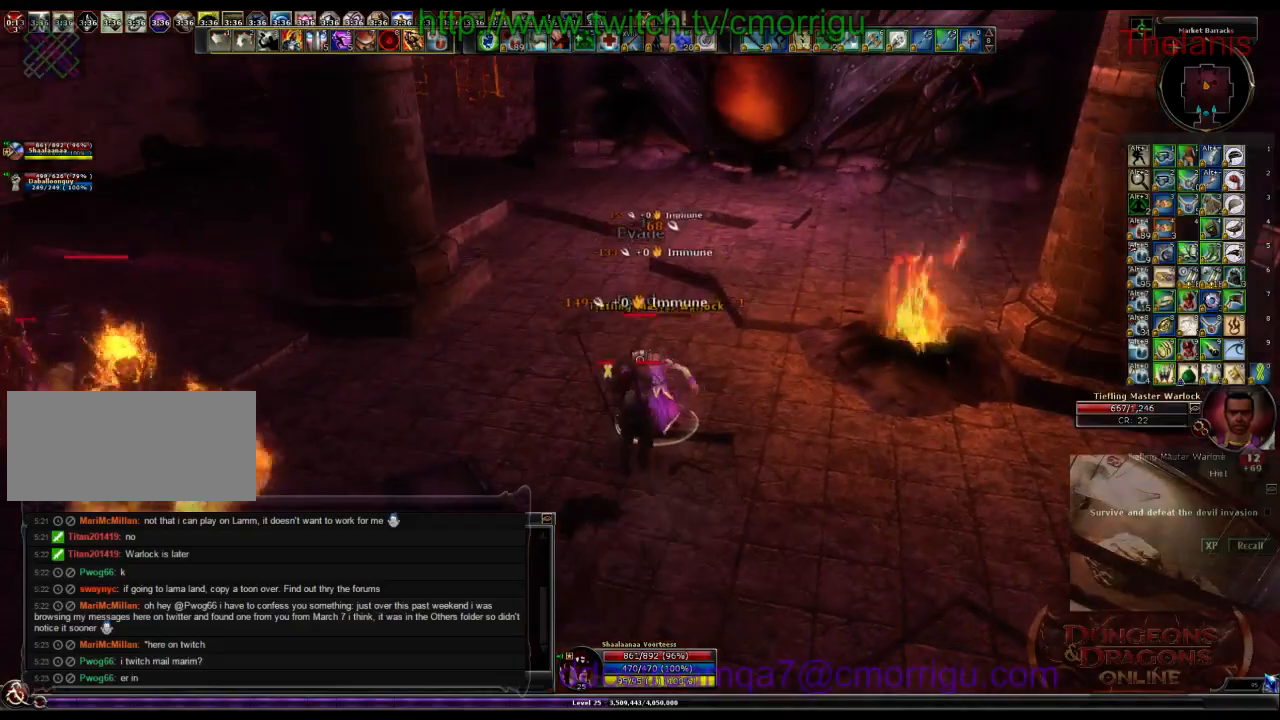
{"keys": [], "events": []}
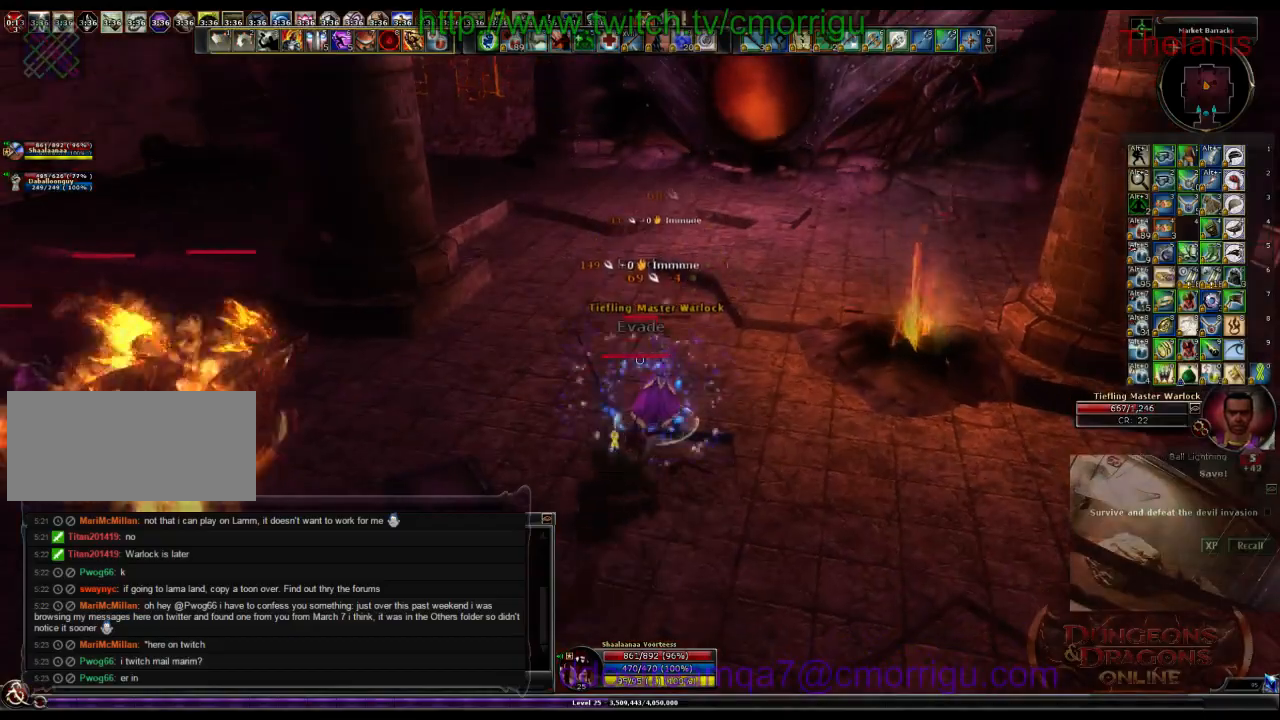
{"keys": []}
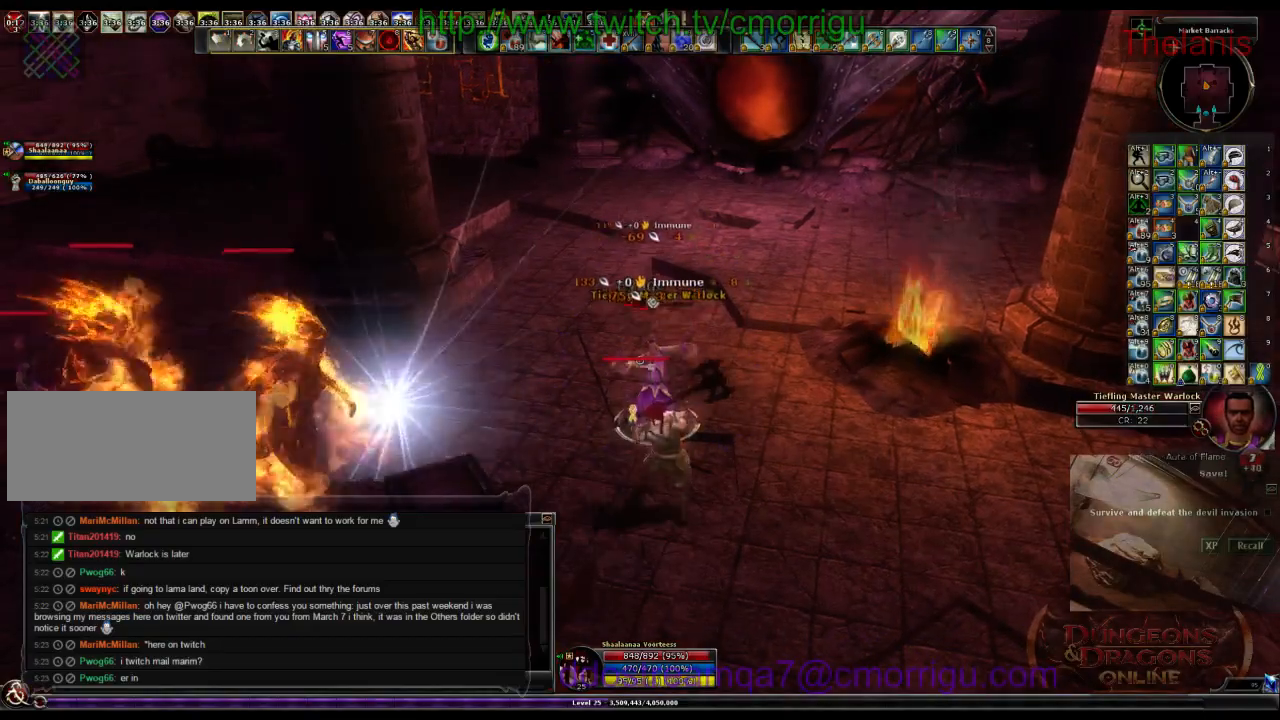
{"keys": [], "events": [[133, "1", "down"], [300, "1", "up"]]}
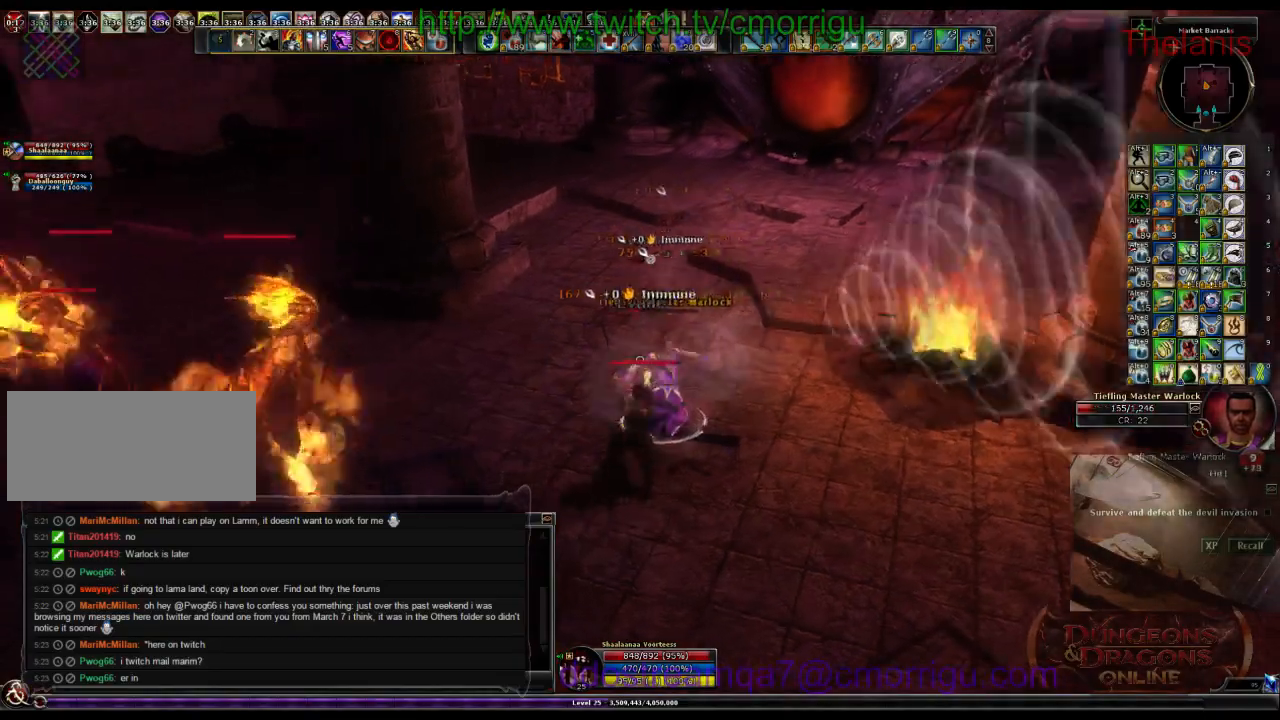
{"keys": [], "events": [[167, "d", "down"], [300, "d", "up"]]}
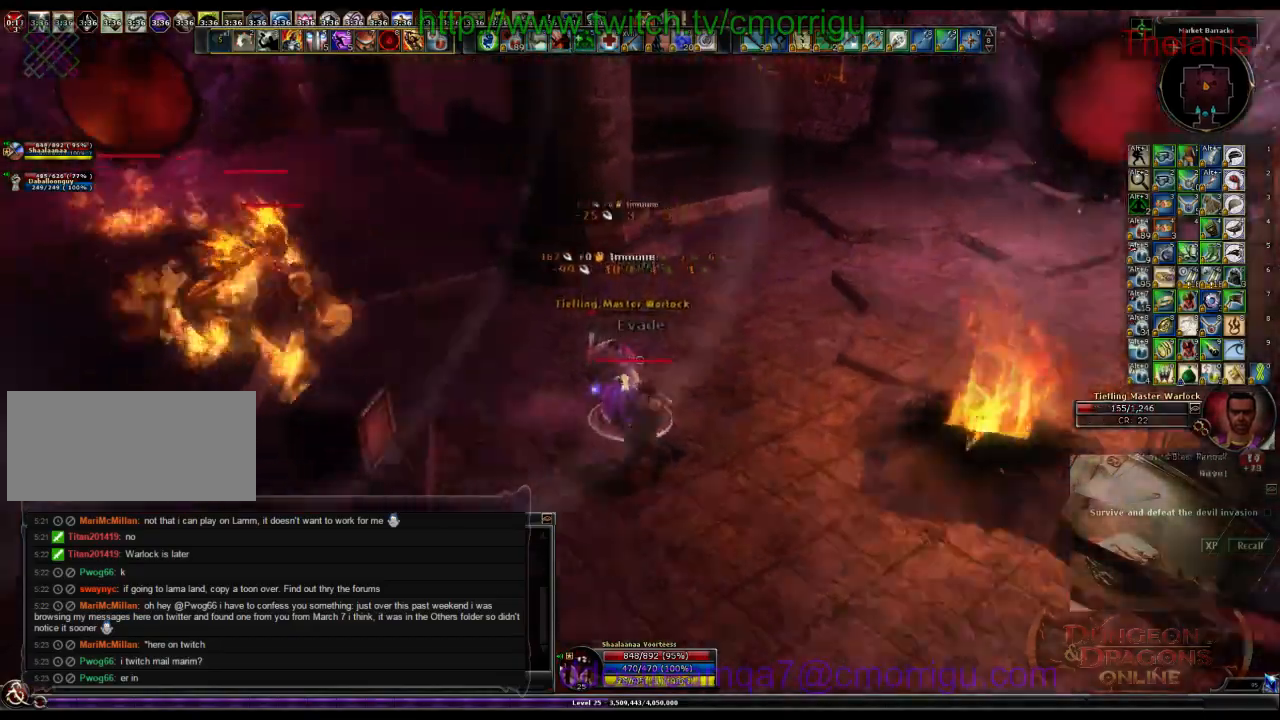
{"keys": [], "events": []}
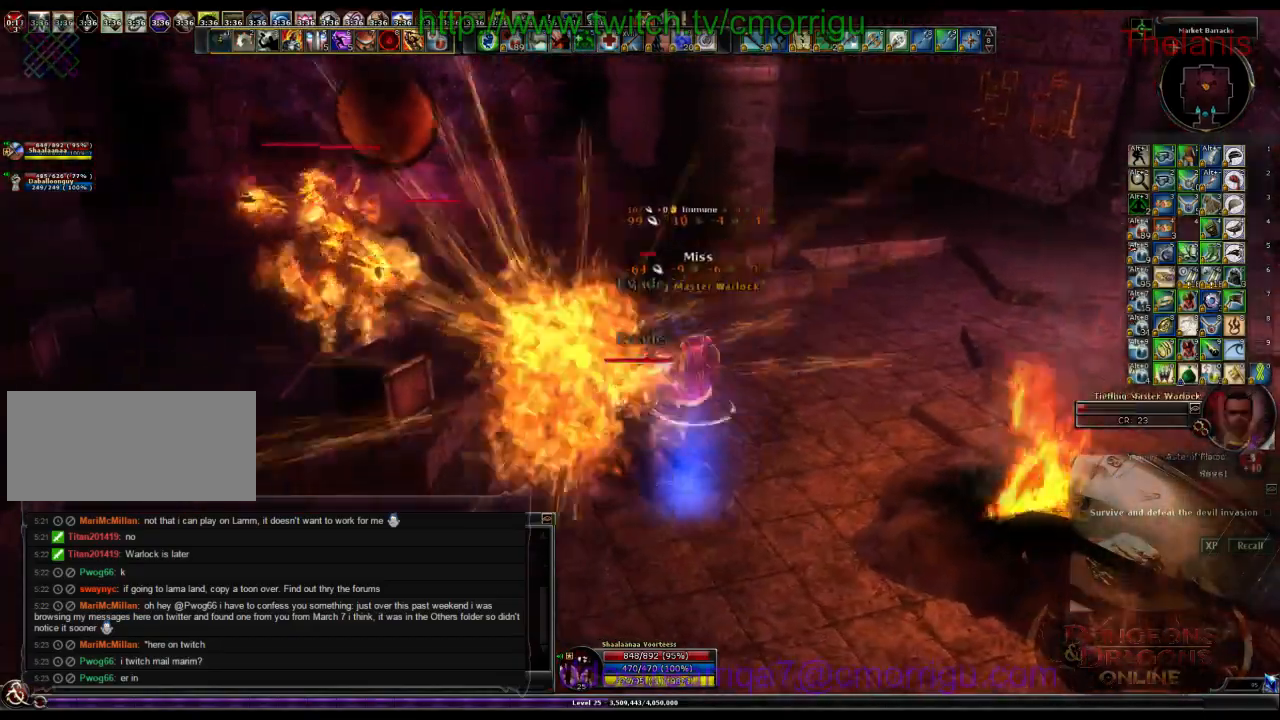
{"keys": ["d", "w"], "events": [[400, "w", "down"], [433, "d", "down"]]}
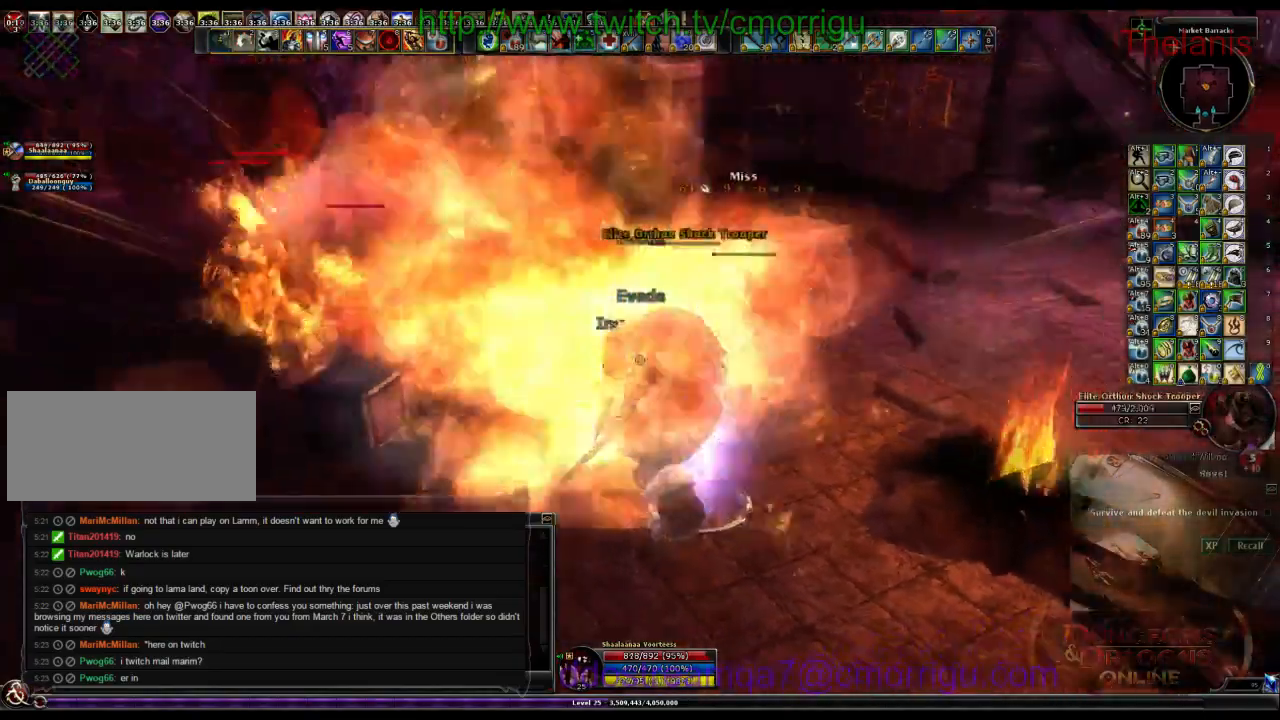
{"keys": ["d", "w"], "events": []}
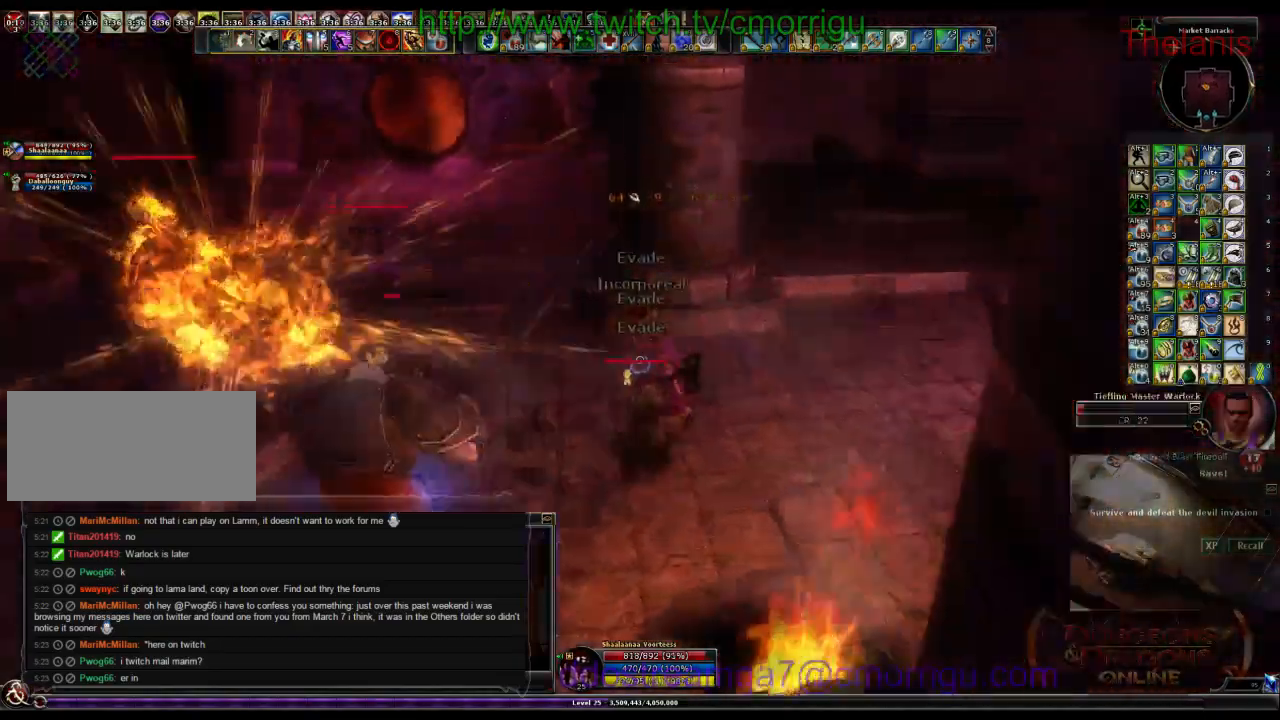
{"keys": [], "events": [[133, "d", "up"], [267, "w", "up"]]}
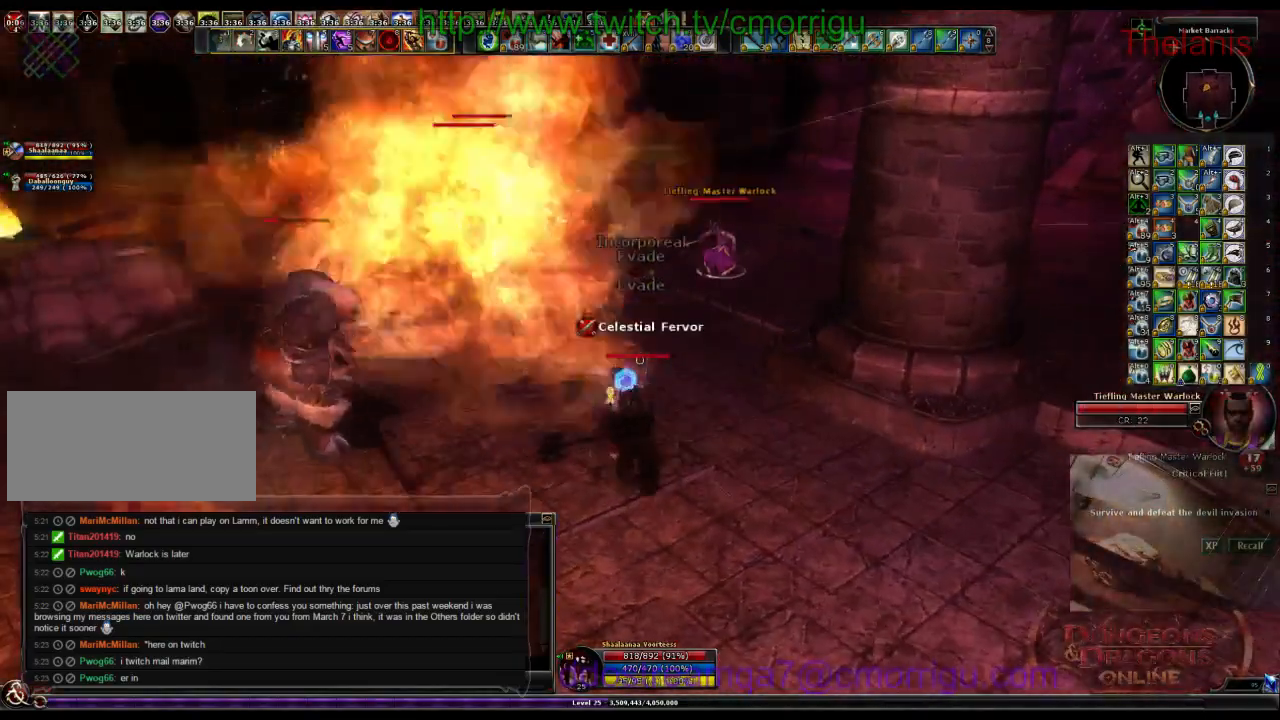
{"keys": ["w"], "events": [[167, "w", "down"]]}
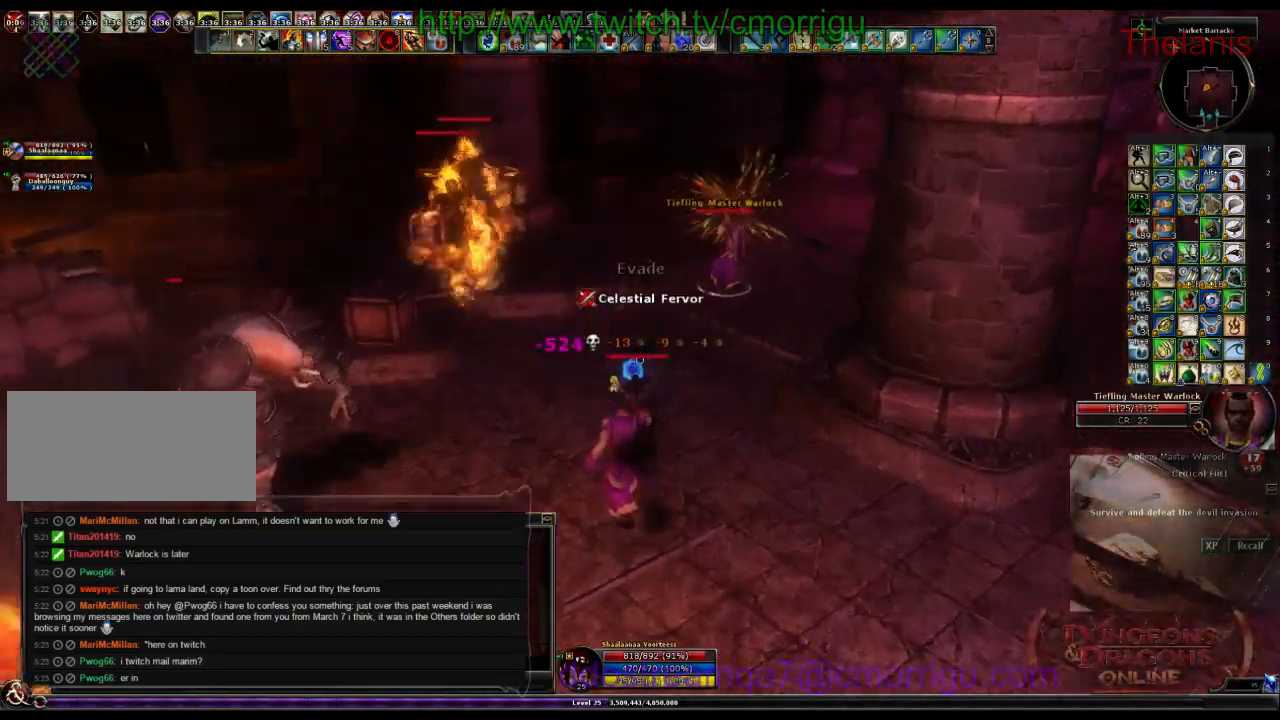
{"keys": ["1", "w"], "events": [[400, "1", "down"]]}